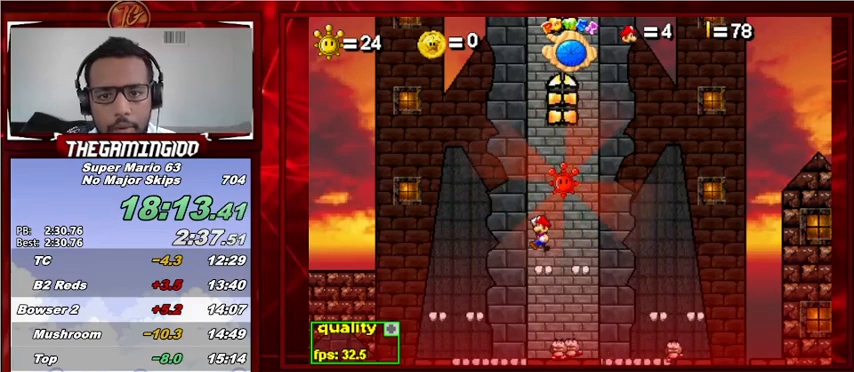
Gameplay with keyboard; each line is a JSON object with the keys held at the frame after it. "events" lists presses ("down") and releases ("up") of "c", "down", "left", "minus", "p", "right", "semicolon", "shift_l", "shift_r", "up", "x" and "z" between this image and that frame as [ms after this image, input, new state], when the widget could be followed in between. No other keys are recorded. Mouse input is not recorded.
{"keys": ["z"], "events": []}
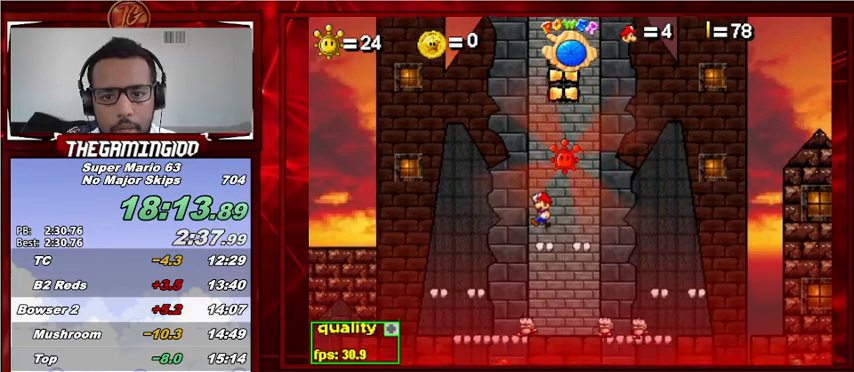
{"keys": ["z"], "events": []}
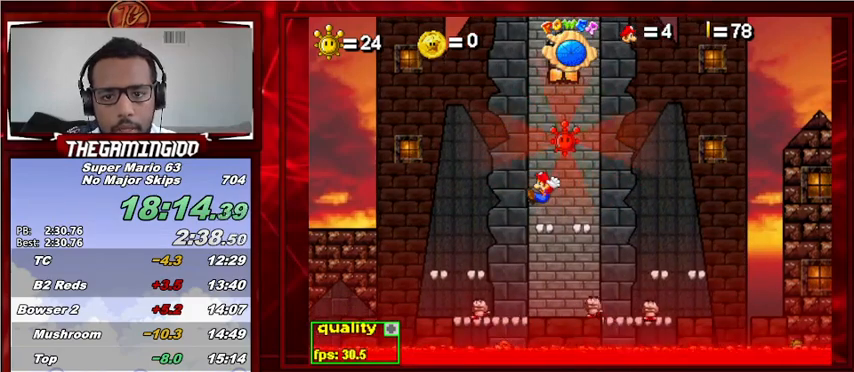
{"keys": [], "events": [[233, "z", "up"]]}
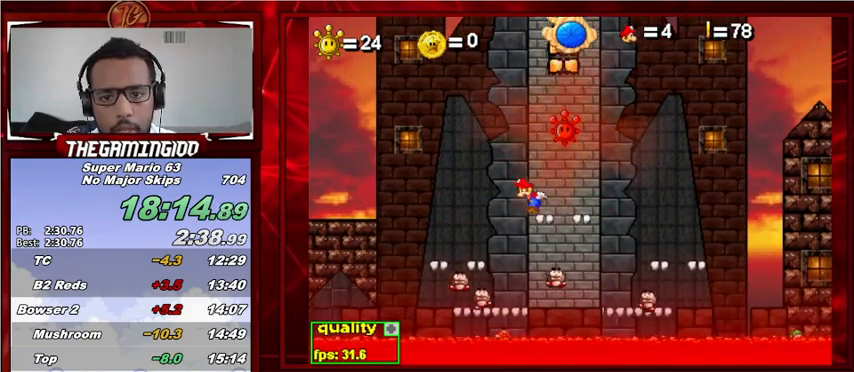
{"keys": ["p"], "events": [[133, "right", "down"], [133, "up", "down"], [433, "p", "down"], [433, "up", "up"], [467, "right", "up"]]}
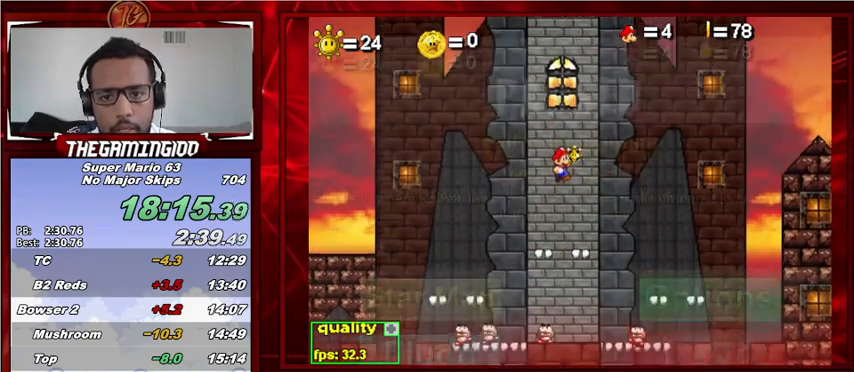
{"keys": [], "events": [[33, "p", "up"]]}
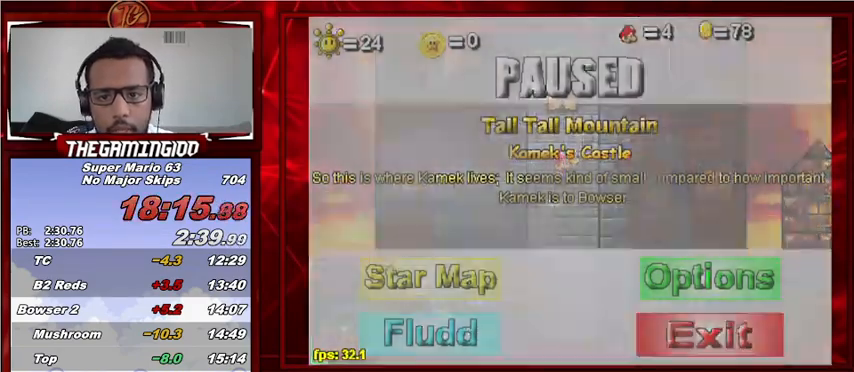
{"keys": [], "events": []}
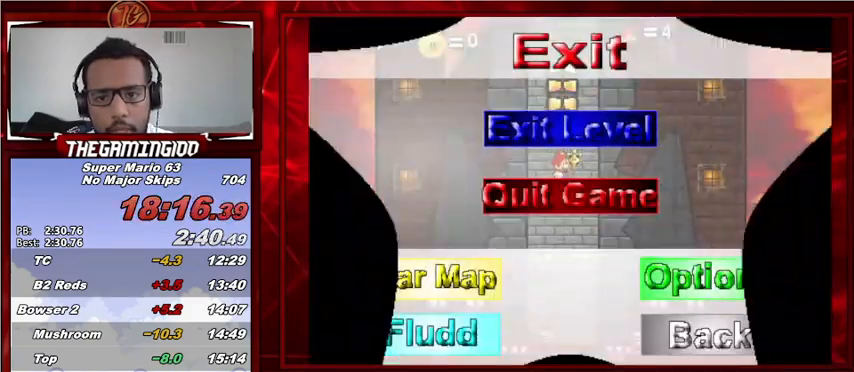
{"keys": [], "events": []}
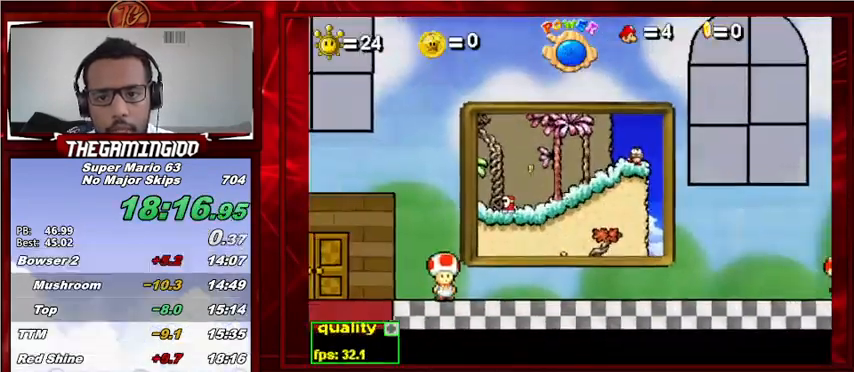
{"keys": [], "events": []}
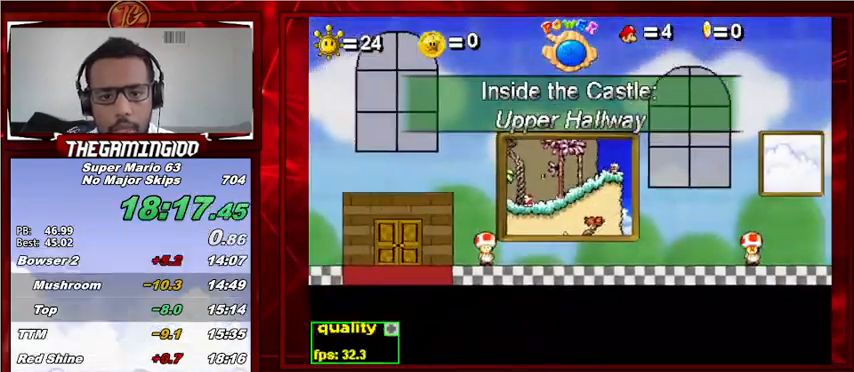
{"keys": ["right"], "events": [[467, "right", "down"]]}
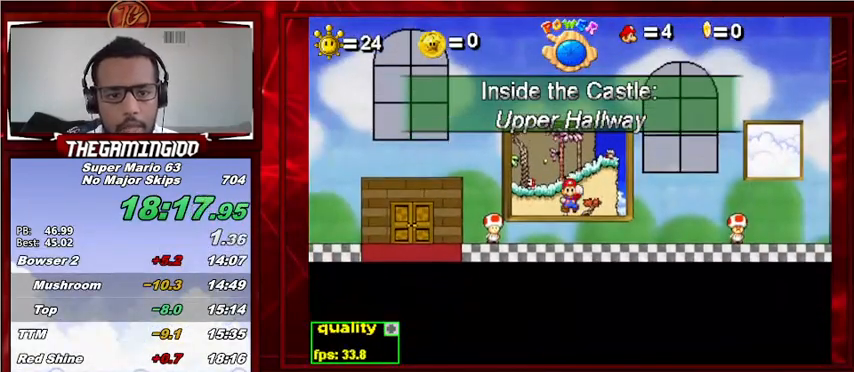
{"keys": ["right"], "events": []}
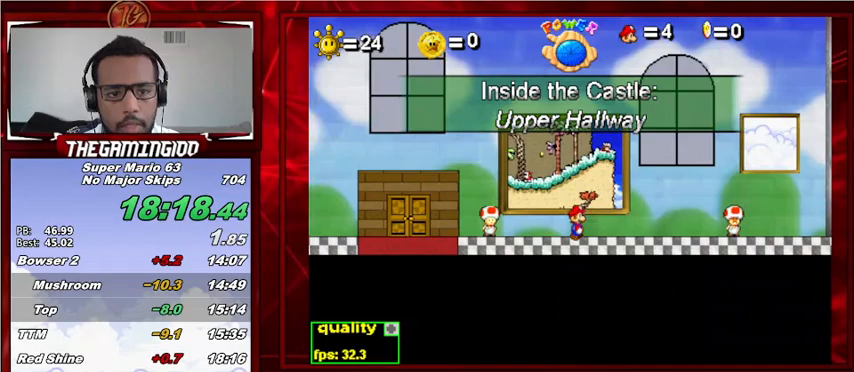
{"keys": ["down", "right", "up"], "events": [[200, "up", "down"], [267, "down", "down"]]}
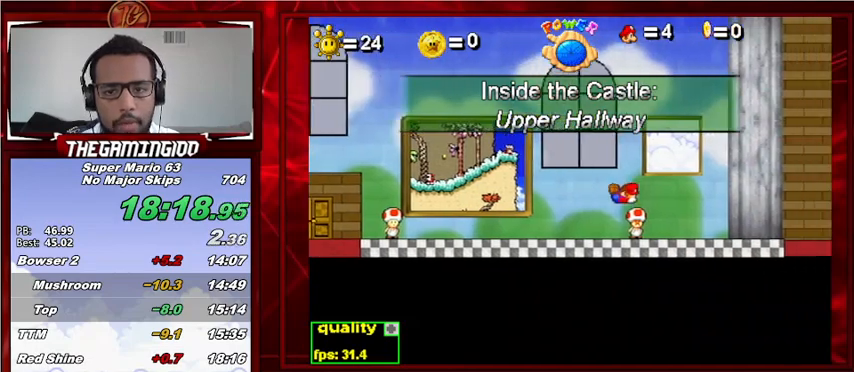
{"keys": ["right"], "events": [[333, "down", "up"], [467, "up", "up"]]}
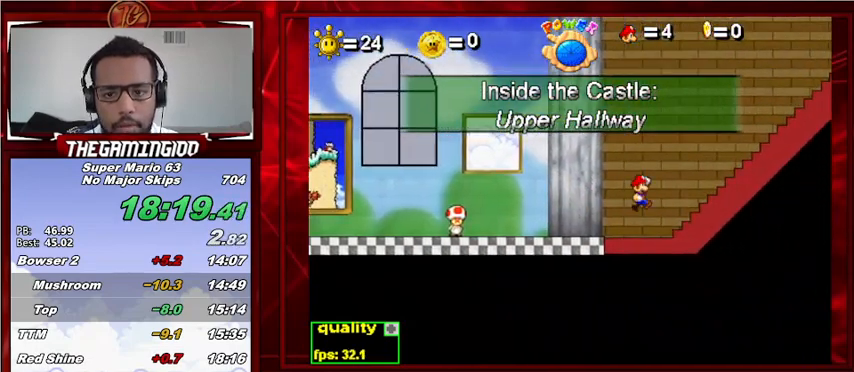
{"keys": ["right"], "events": [[133, "up", "down"], [467, "up", "up"]]}
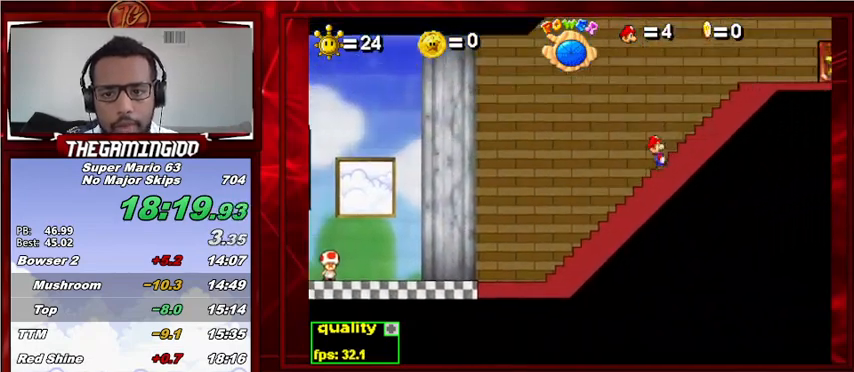
{"keys": ["right"], "events": [[100, "up", "down"], [267, "up", "up"]]}
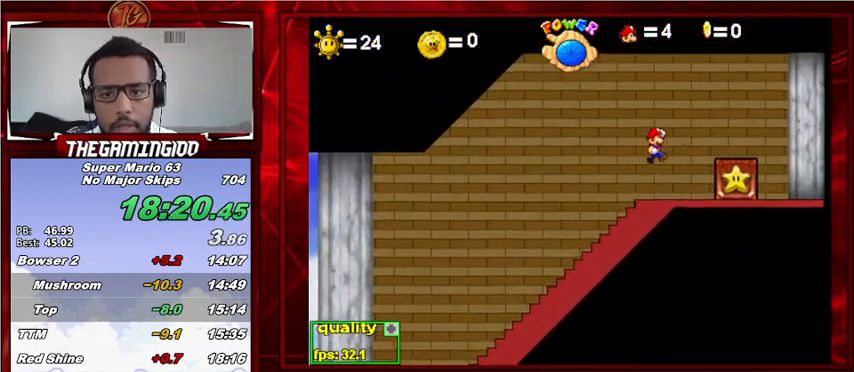
{"keys": [], "events": [[133, "right", "up"], [400, "up", "down"], [500, "up", "up"]]}
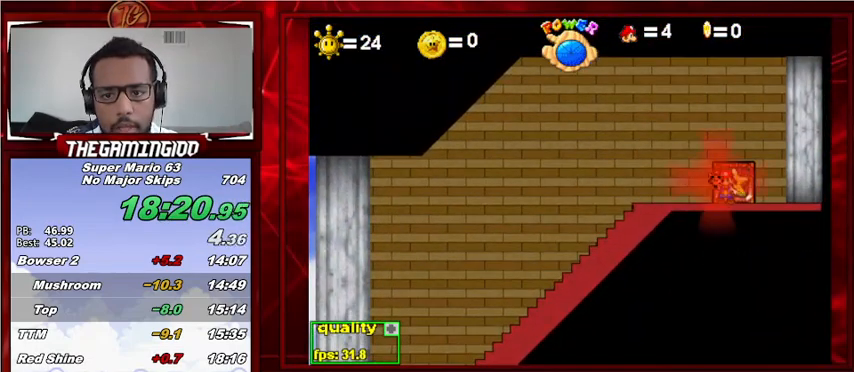
{"keys": ["right"], "events": [[367, "right", "down"]]}
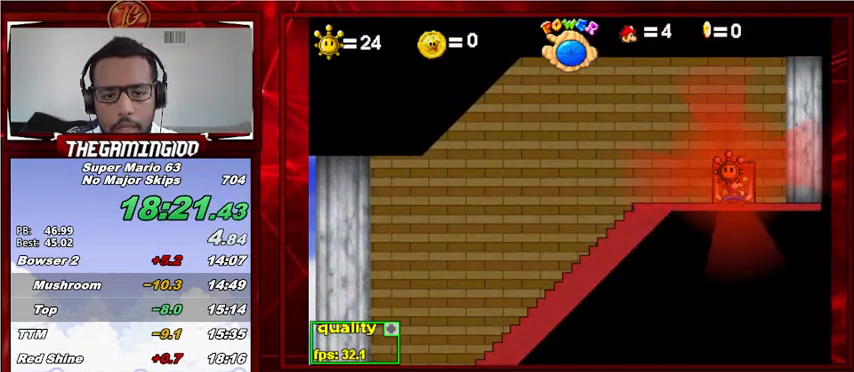
{"keys": ["right"], "events": []}
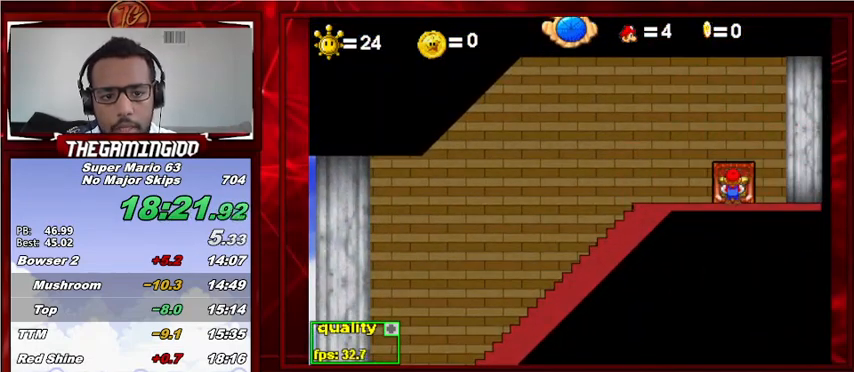
{"keys": ["right"], "events": []}
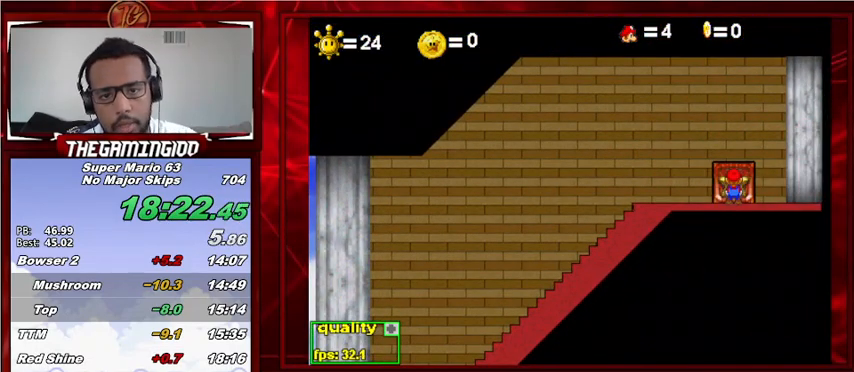
{"keys": ["right"], "events": []}
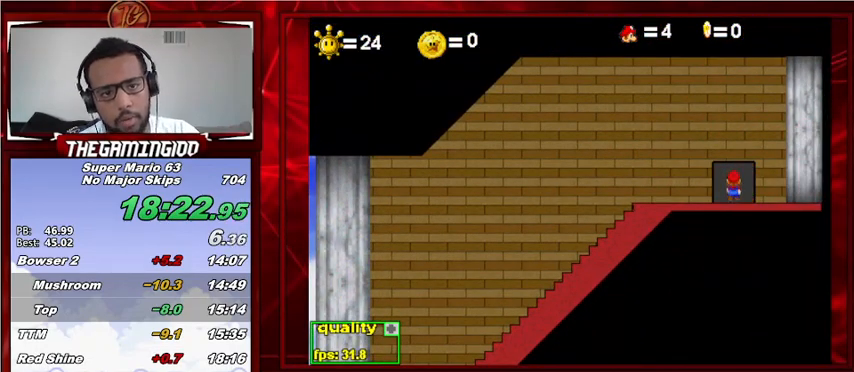
{"keys": ["right"], "events": []}
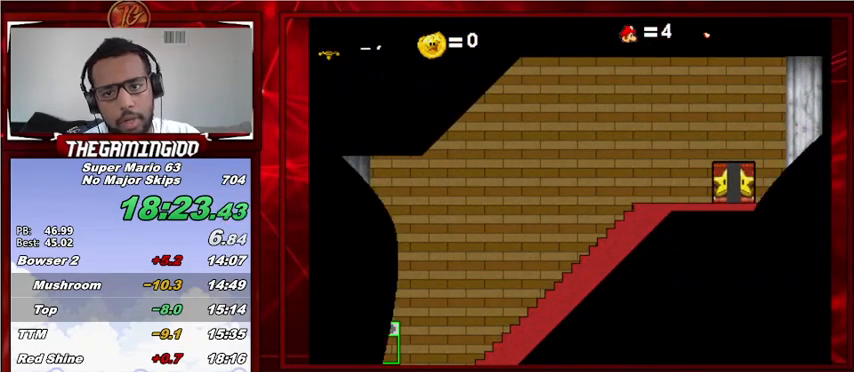
{"keys": ["right"], "events": []}
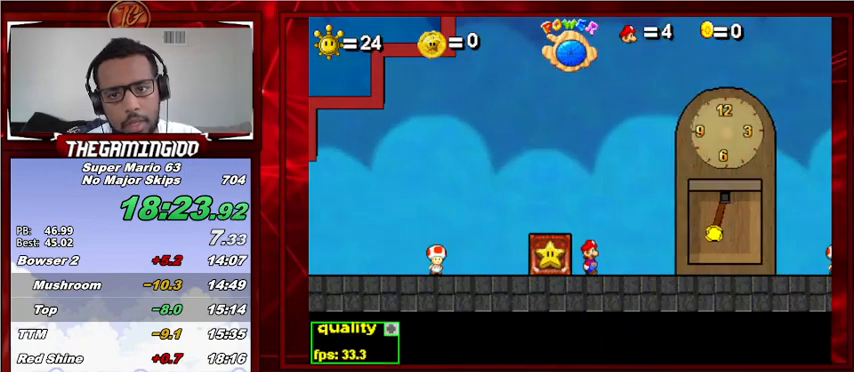
{"keys": ["right", "up"], "events": [[133, "down", "down"], [133, "left", "down"], [200, "right", "up"], [233, "down", "up"], [267, "left", "up"], [333, "right", "down"], [333, "up", "down"]]}
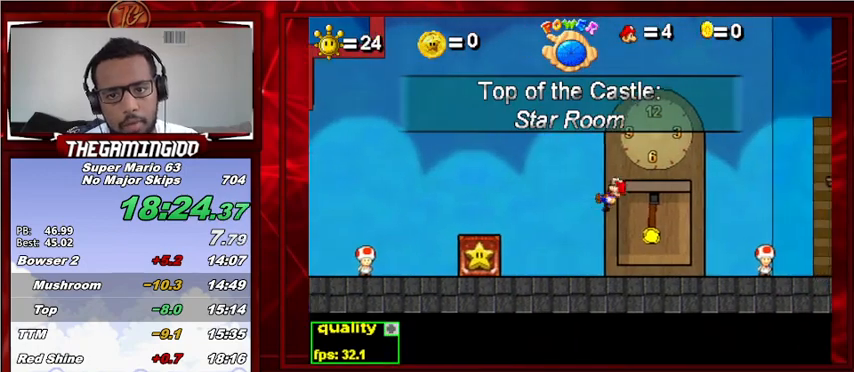
{"keys": ["up"], "events": [[67, "right", "up"]]}
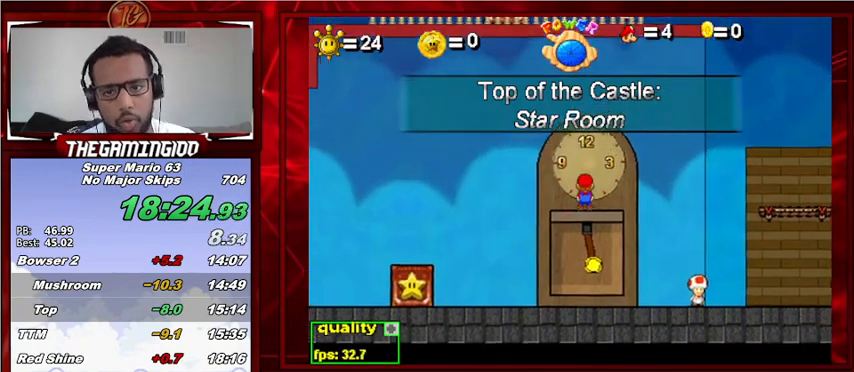
{"keys": ["up"], "events": []}
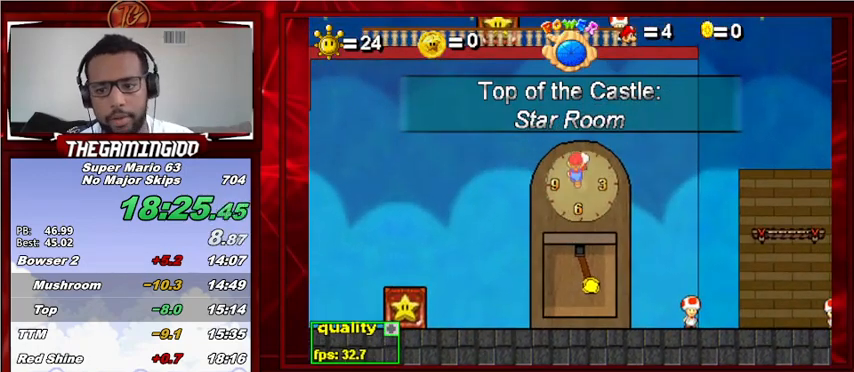
{"keys": [], "events": [[433, "up", "up"]]}
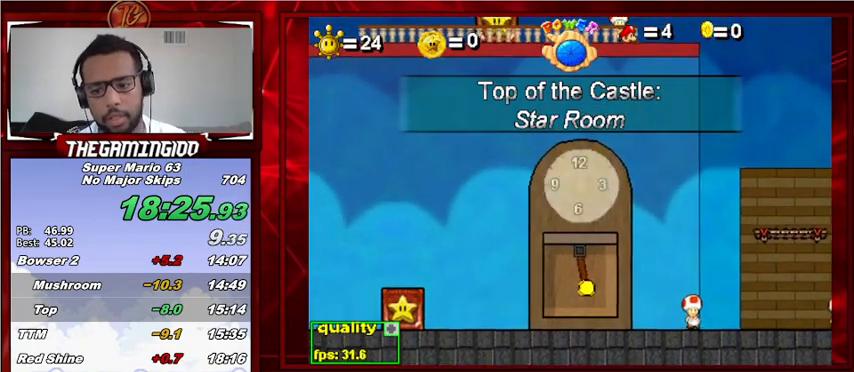
{"keys": [], "events": []}
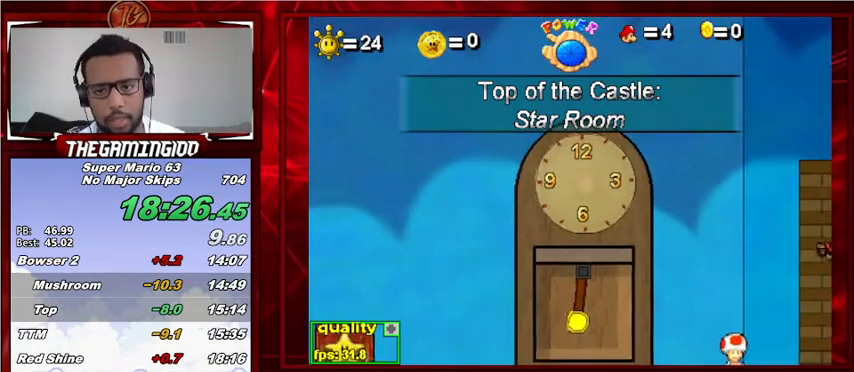
{"keys": [], "events": []}
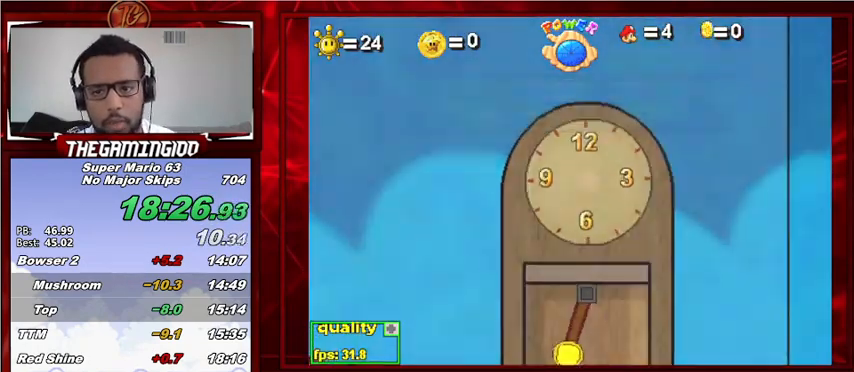
{"keys": ["x"], "events": [[500, "x", "down"]]}
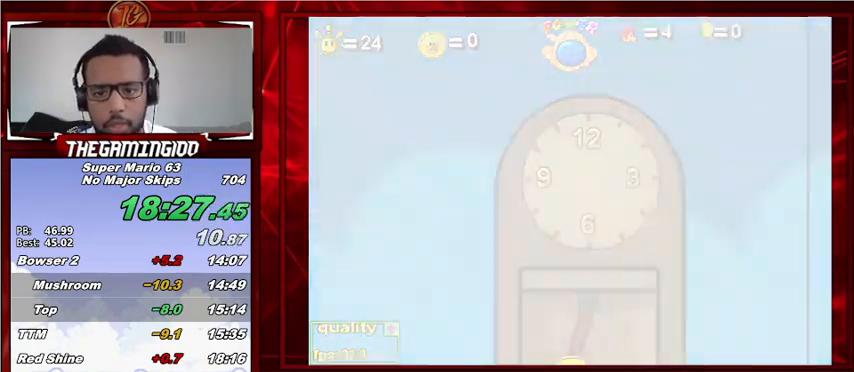
{"keys": ["x"], "events": []}